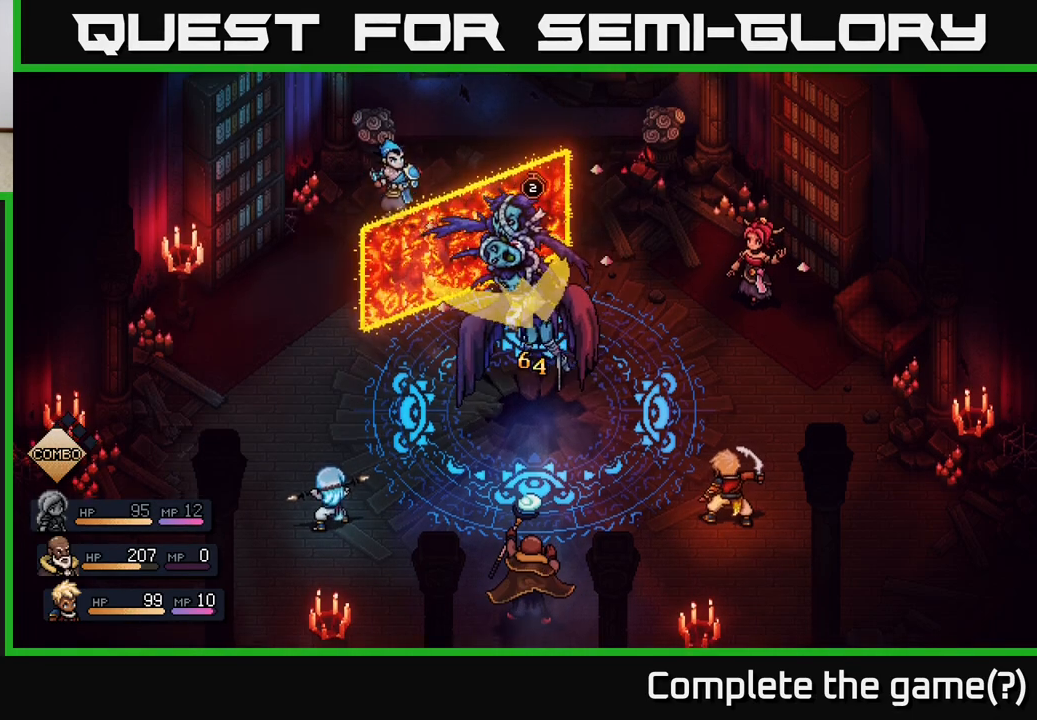
Gameplay with a controller (Xbox layout); each line is a JSON object with the inputs held at the frame after it. "events" lists button and stick changes between this image and that frame as [ms after this image, input, new state], when the widget could be followed in between.
{"buttons": [], "left_stick": "center", "right_stick": "center", "events": [[100, "A", "down"], [300, "A", "up"]]}
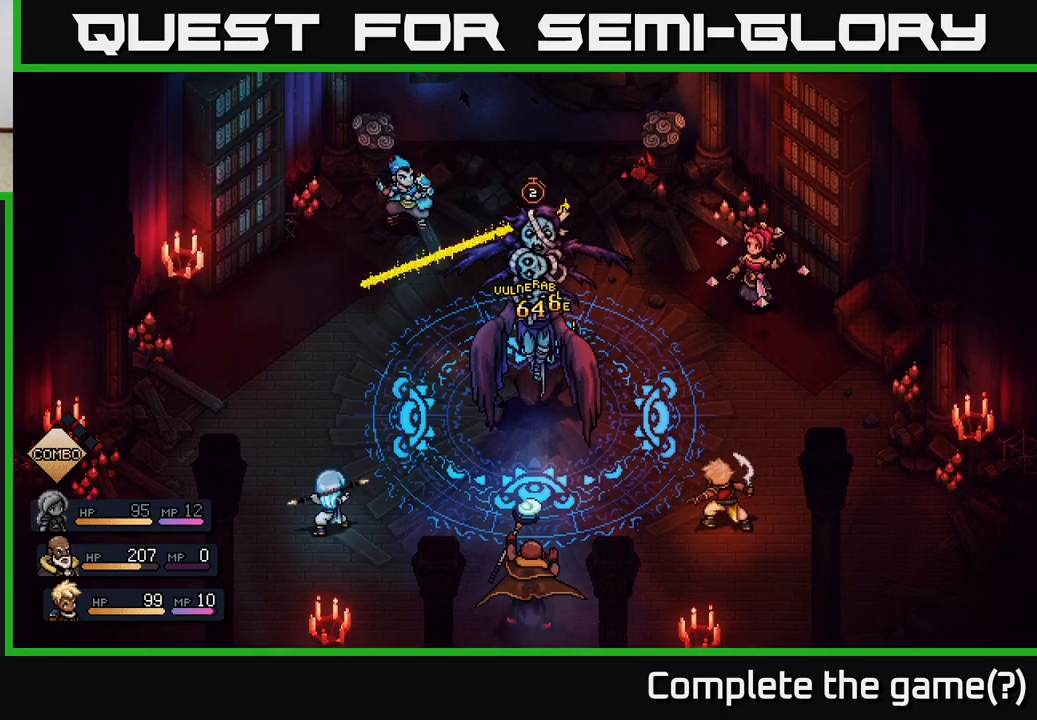
{"buttons": [], "left_stick": "center", "right_stick": "center", "events": []}
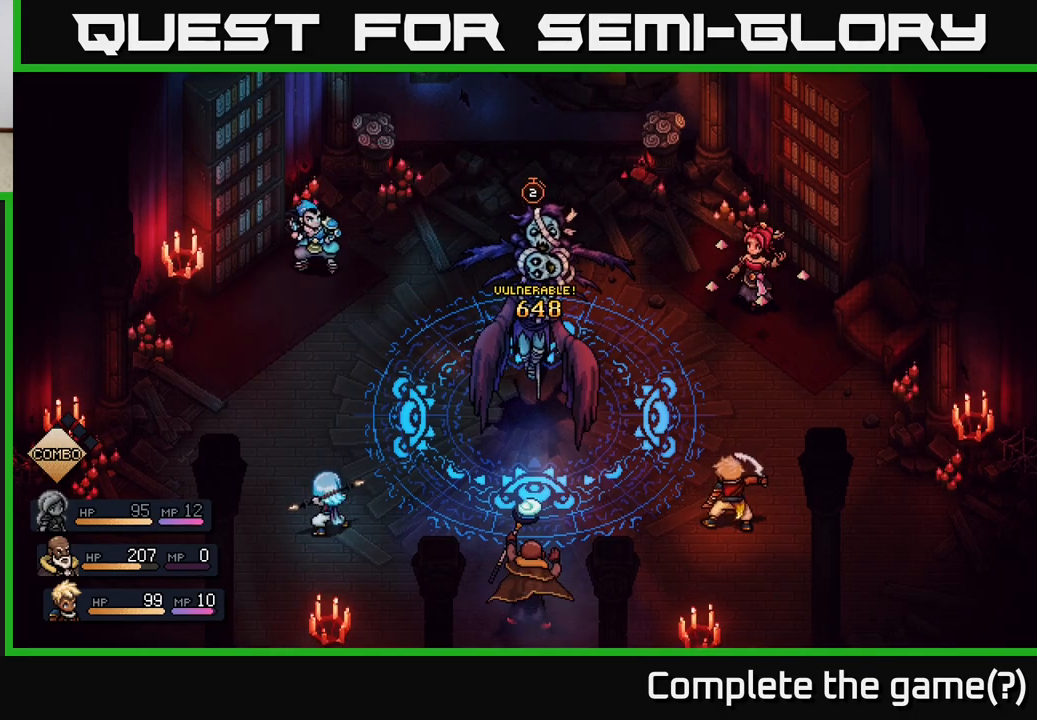
{"buttons": [], "left_stick": "center", "right_stick": "center", "events": []}
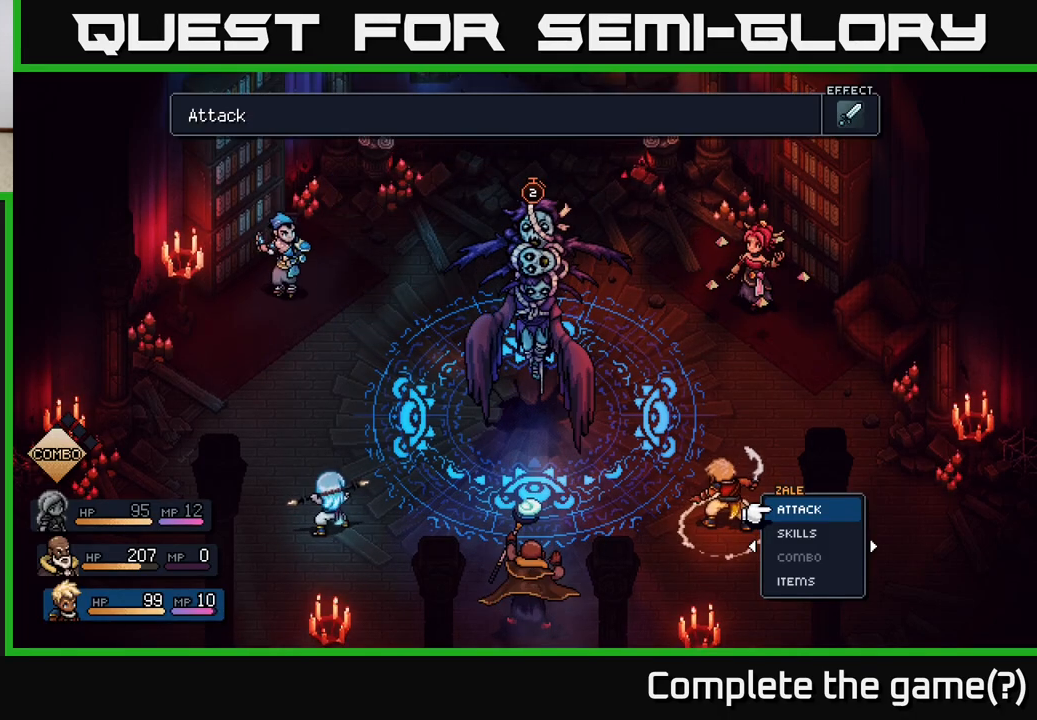
{"buttons": [], "left_stick": "center", "right_stick": "center", "events": []}
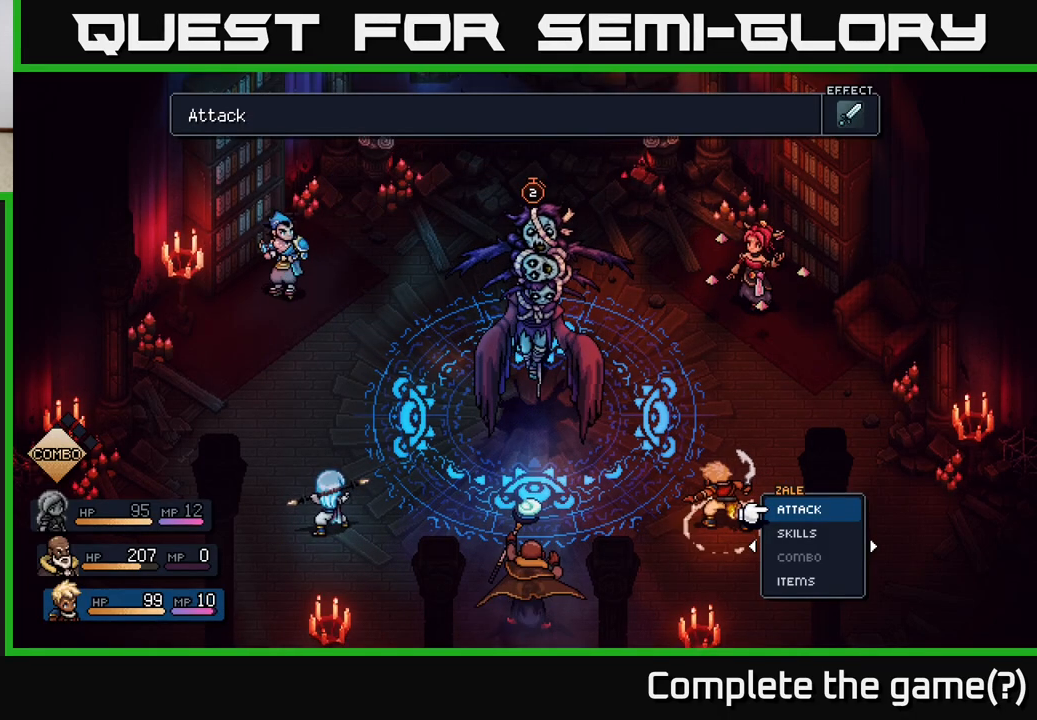
{"buttons": [], "left_stick": "center", "right_stick": "center", "events": []}
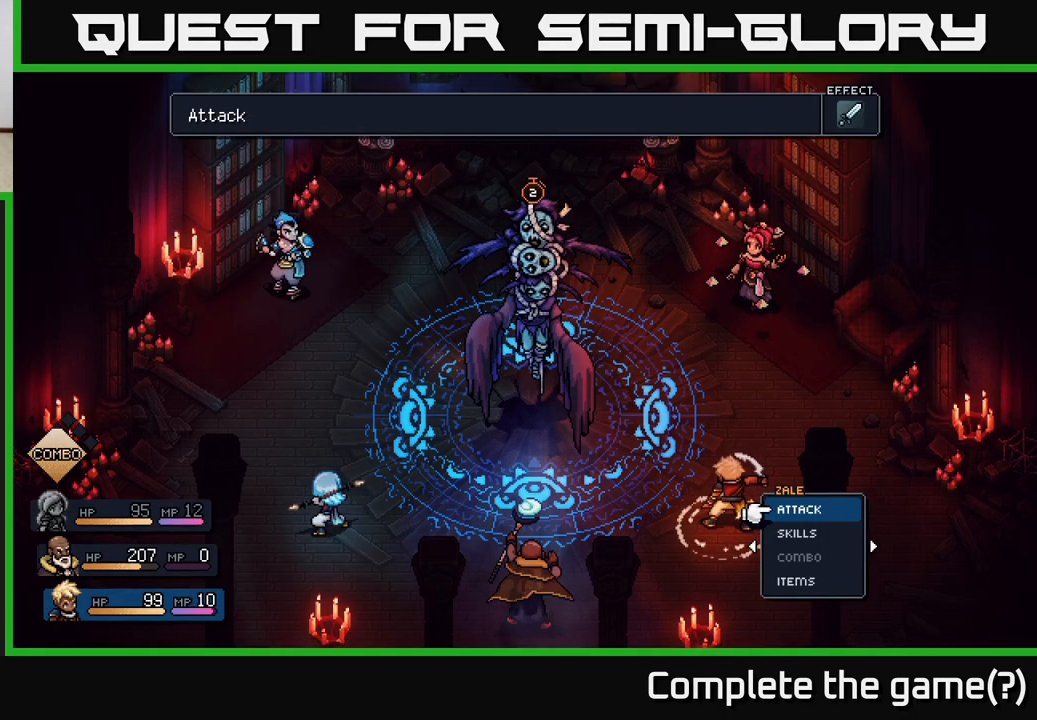
{"buttons": ["A"], "left_stick": "center", "right_stick": "center", "events": [[467, "A", "down"]]}
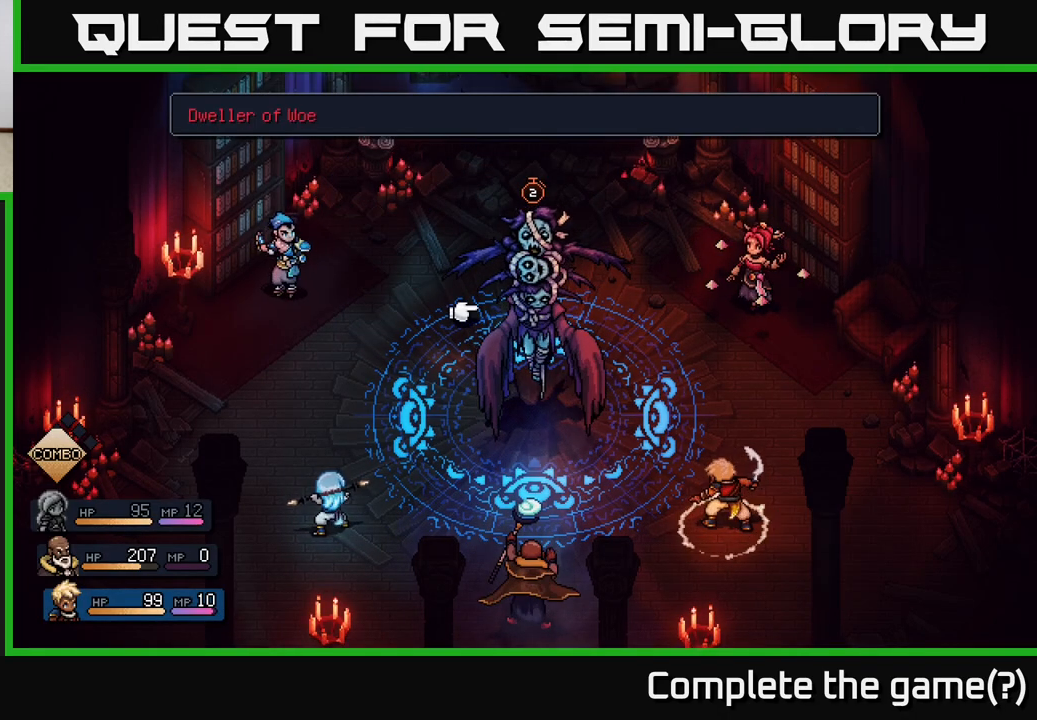
{"buttons": [], "left_stick": "center", "right_stick": "center", "events": [[33, "A", "up"], [250, "A", "down"], [283, "A", "up"]]}
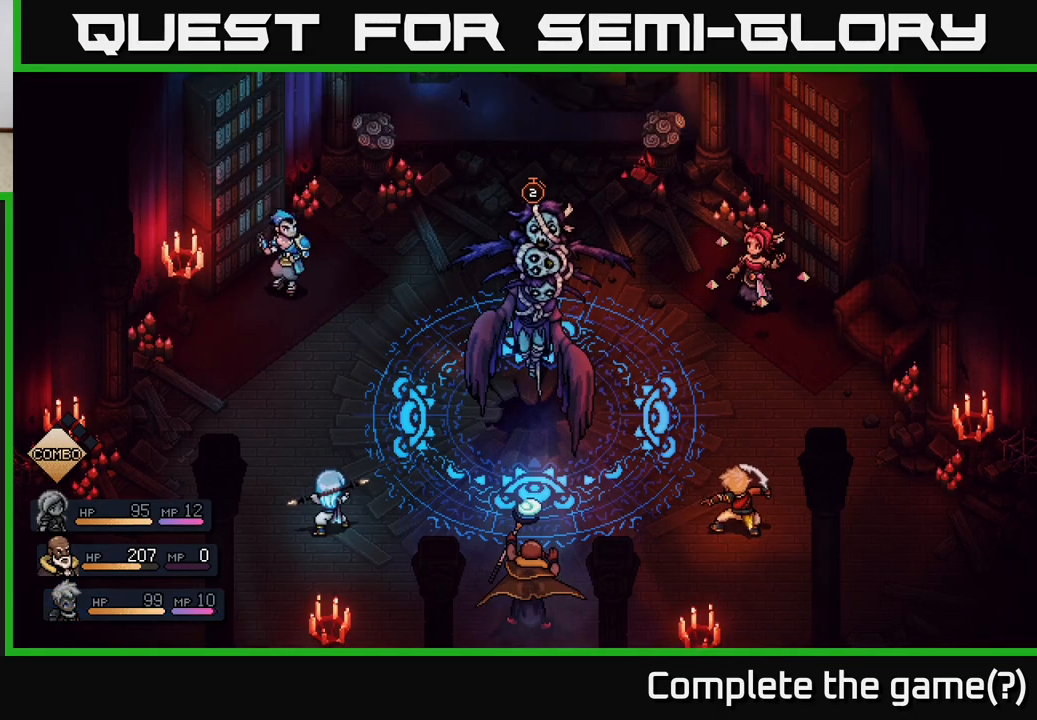
{"buttons": [], "left_stick": "center", "right_stick": "center", "events": []}
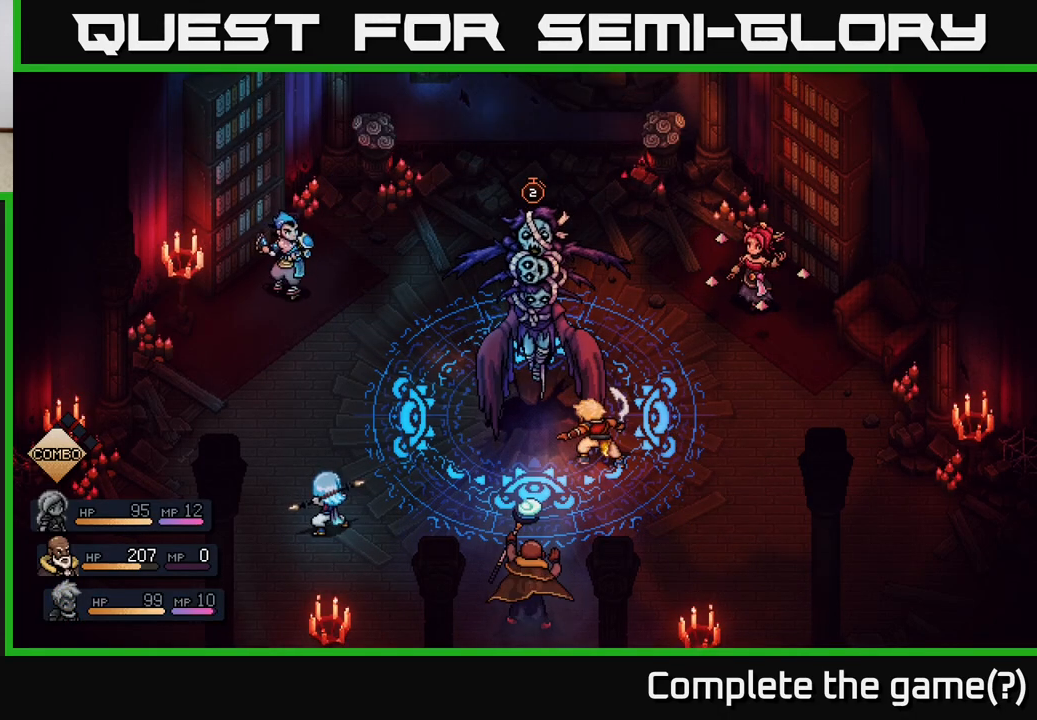
{"buttons": [], "left_stick": "center", "right_stick": "center", "events": [[350, "A", "down"], [433, "A", "up"]]}
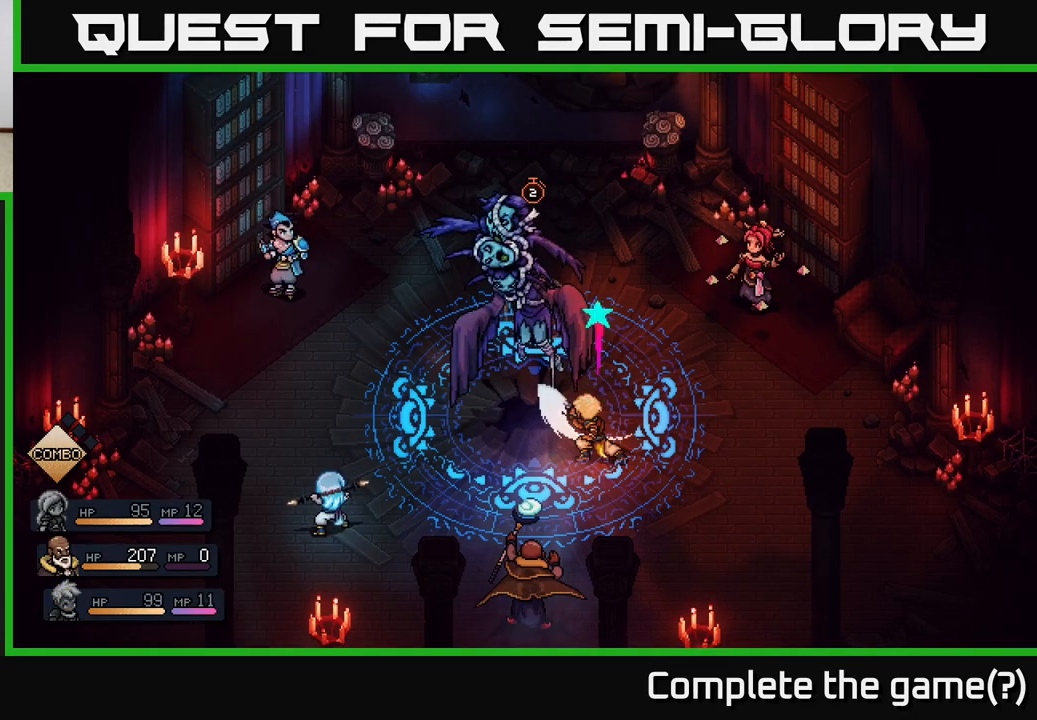
{"buttons": ["A"], "left_stick": "center", "right_stick": "center", "events": [[367, "A", "down"]]}
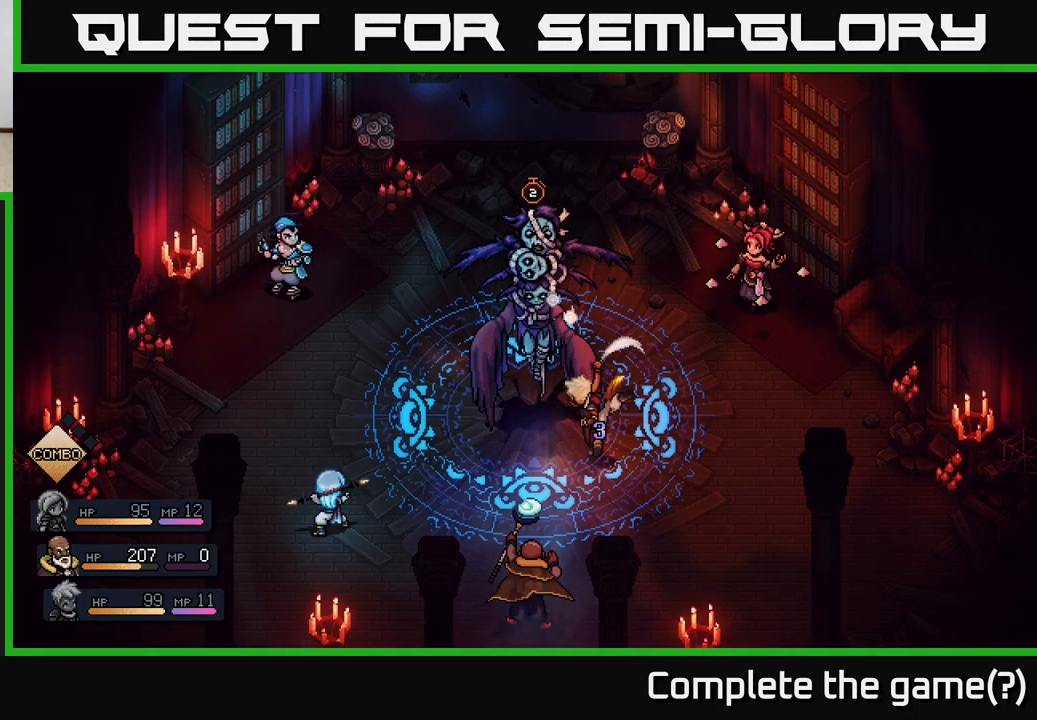
{"buttons": [], "left_stick": "center", "right_stick": "center", "events": [[33, "A", "up"]]}